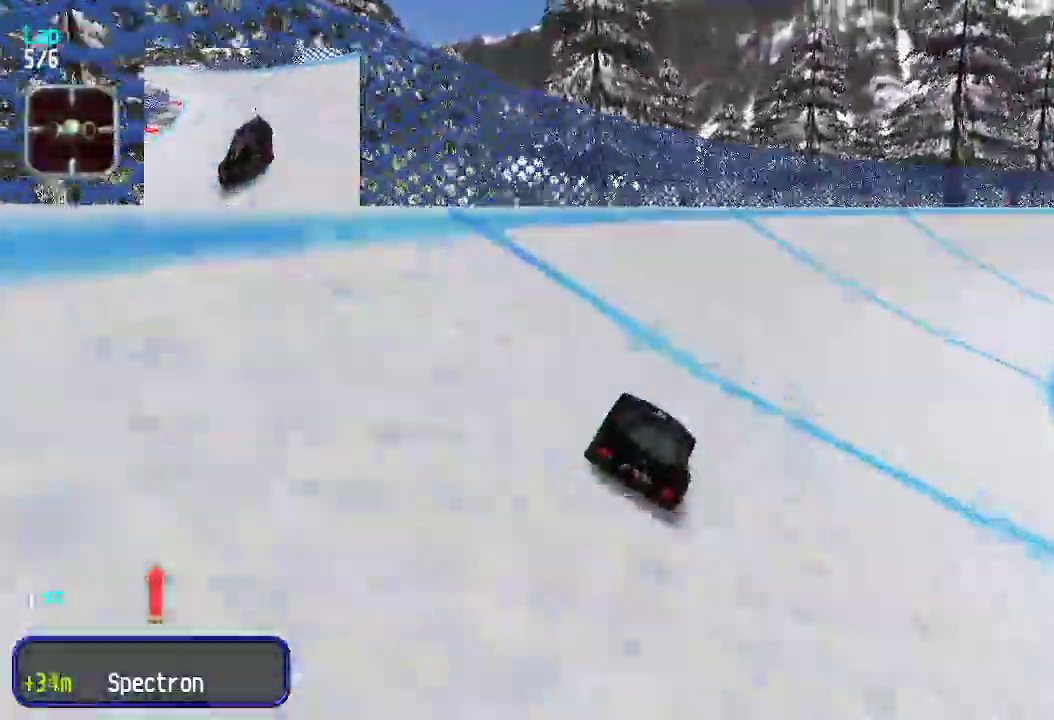
Gameplay with keyboard; each line is a JSON object with the keys held at the frame after it. "events" lists presses ("down") and releases ("up") of "down", "left", "right" and "up" between this image and that frame as [ms after this image, input, new state], when the widget could be followed in between. No other keys are recorded. Mouse input is not recorded.
{"keys": ["right", "up"], "events": [[50, "right", "up"], [200, "right", "down"], [233, "right", "up"], [334, "right", "down"], [434, "right", "up"], [467, "right", "down"]]}
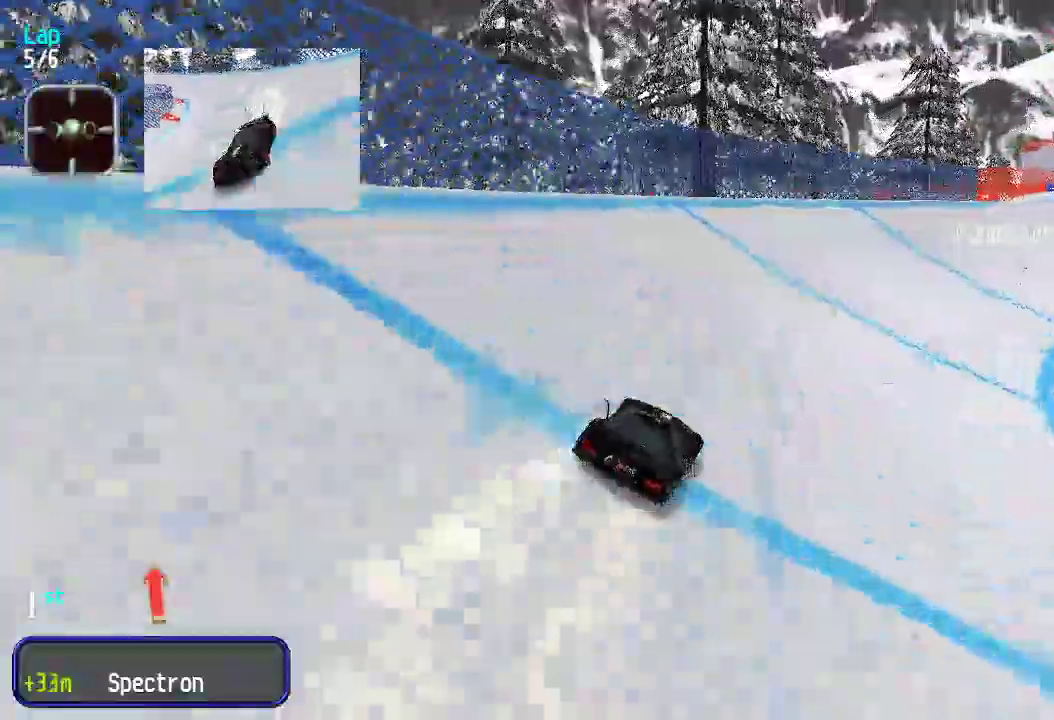
{"keys": ["right", "up"], "events": [[66, "right", "up"], [150, "right", "down"], [200, "right", "up"], [283, "right", "down"], [384, "right", "up"], [484, "right", "down"]]}
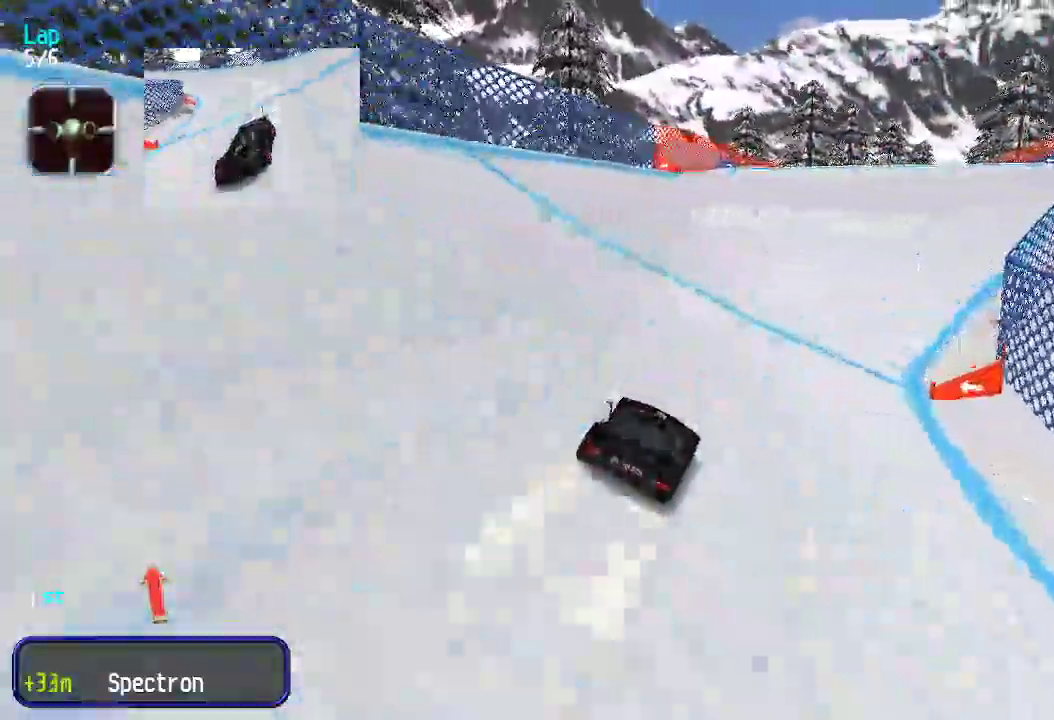
{"keys": ["up"], "events": [[34, "right", "up"]]}
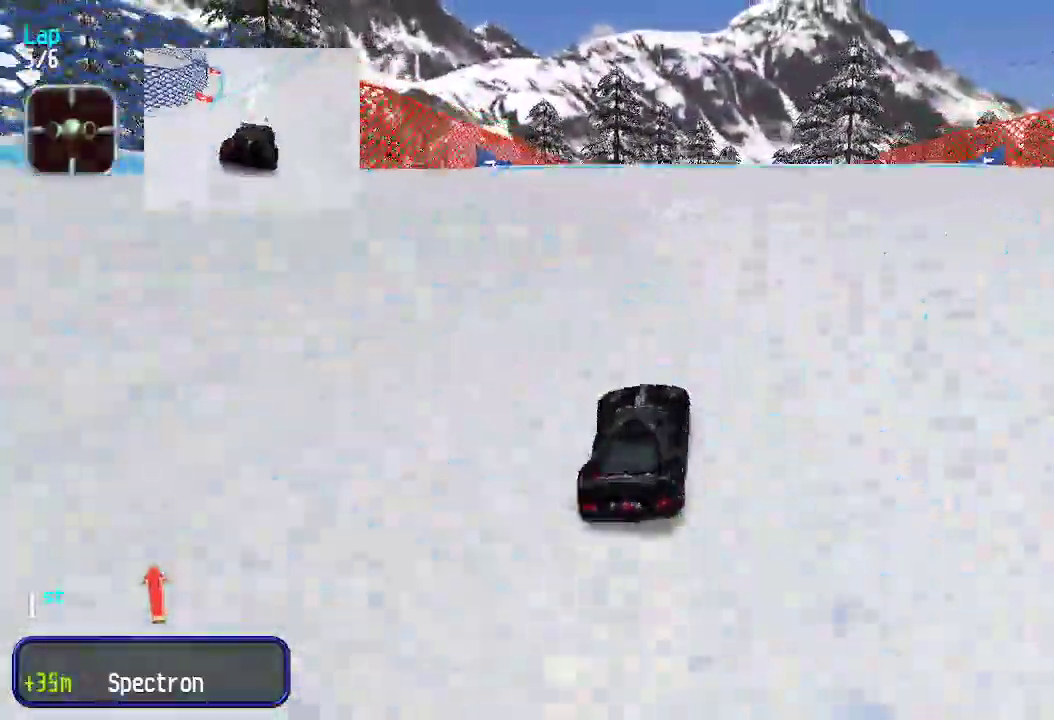
{"keys": ["up"], "events": []}
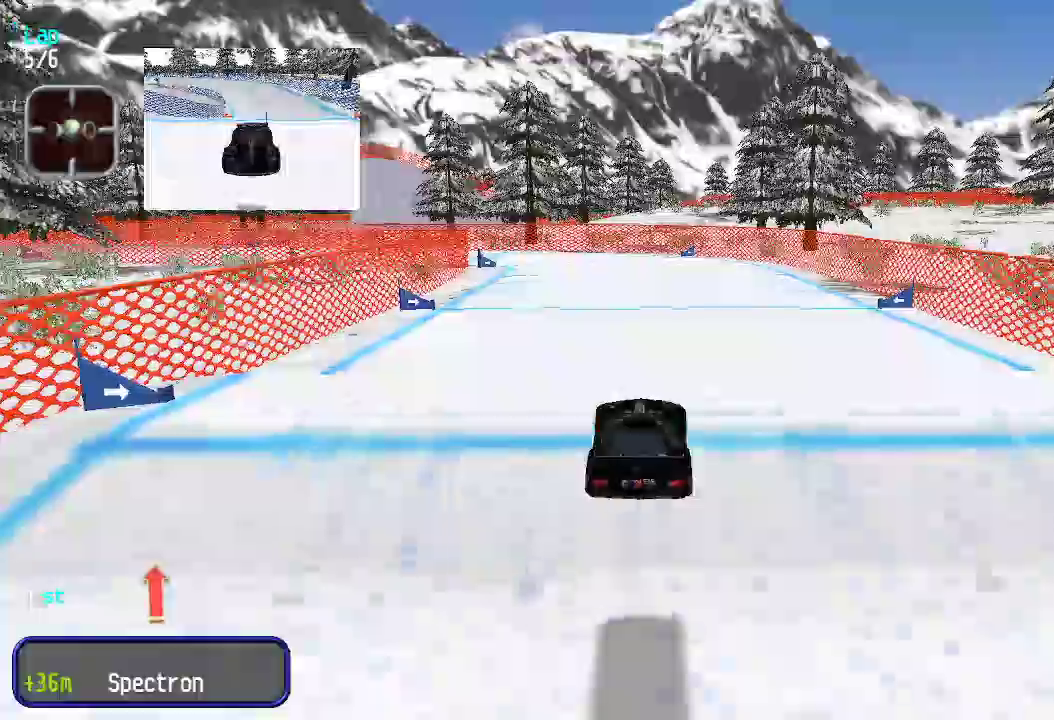
{"keys": ["up"], "events": []}
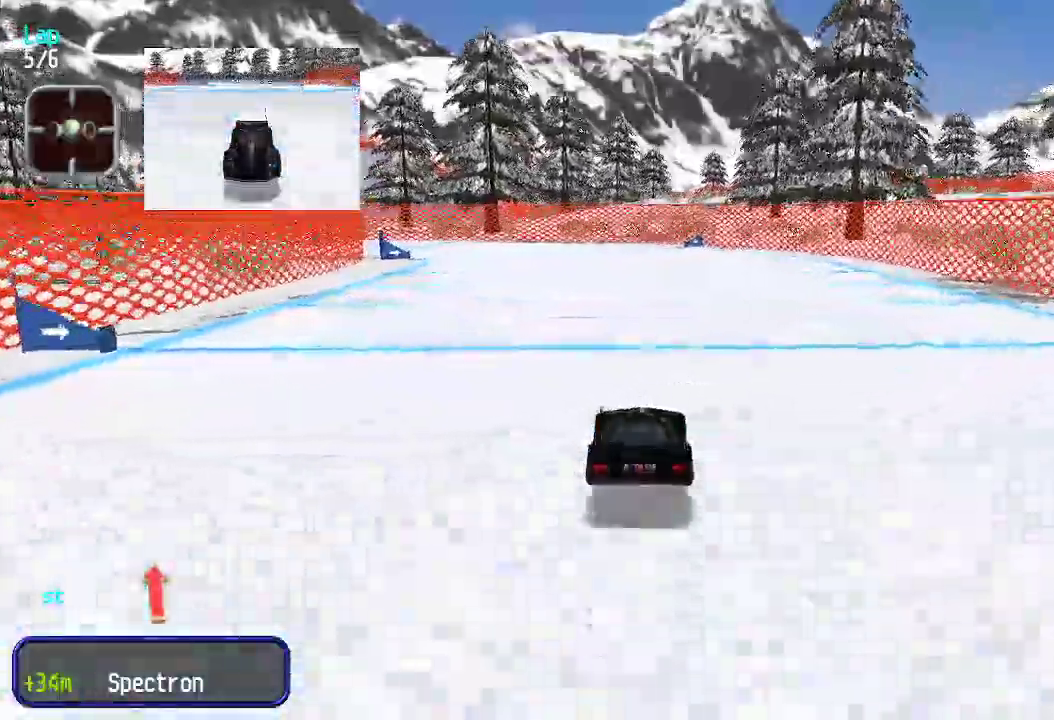
{"keys": ["left", "up"], "events": [[83, "left", "down"], [167, "left", "up"], [267, "left", "down"], [317, "left", "up"], [451, "left", "down"]]}
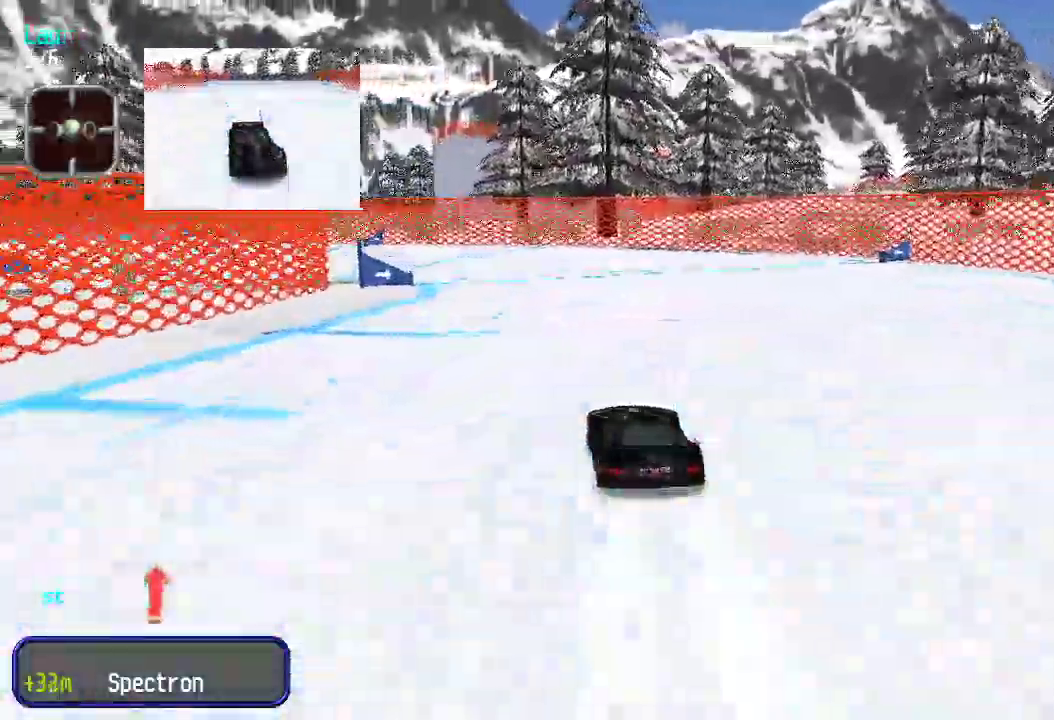
{"keys": ["up"], "events": [[67, "left", "up"], [167, "left", "down"], [267, "left", "up"], [351, "left", "down"], [451, "left", "up"]]}
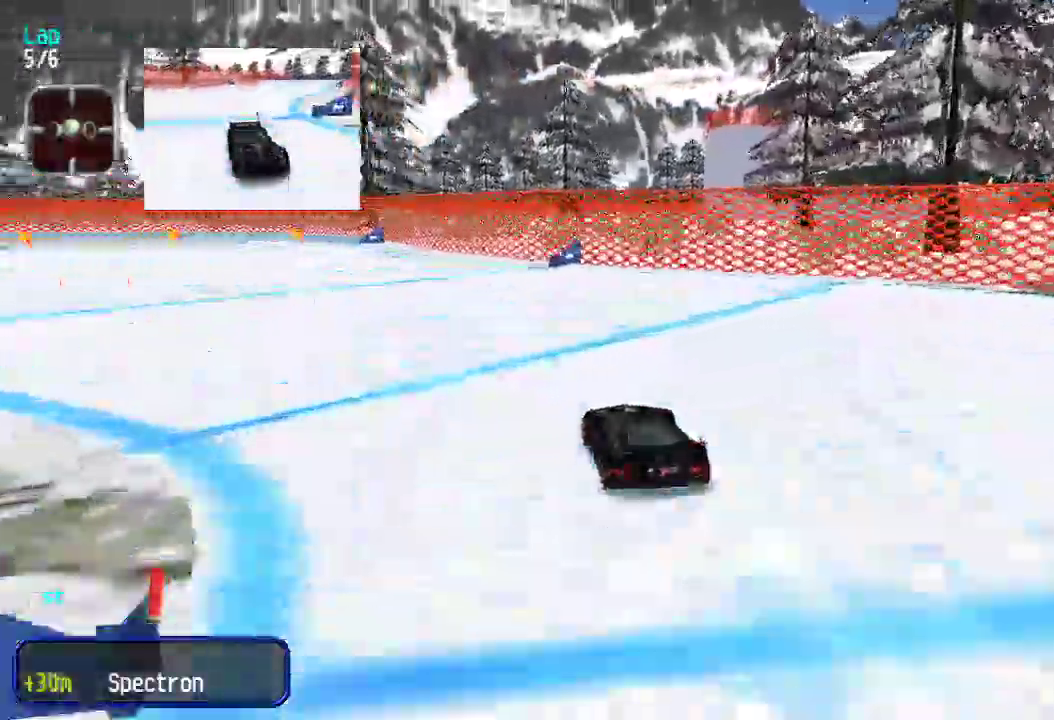
{"keys": ["up"], "events": [[33, "left", "down"], [133, "left", "up"], [217, "left", "down"], [317, "left", "up"], [417, "left", "down"], [501, "left", "up"]]}
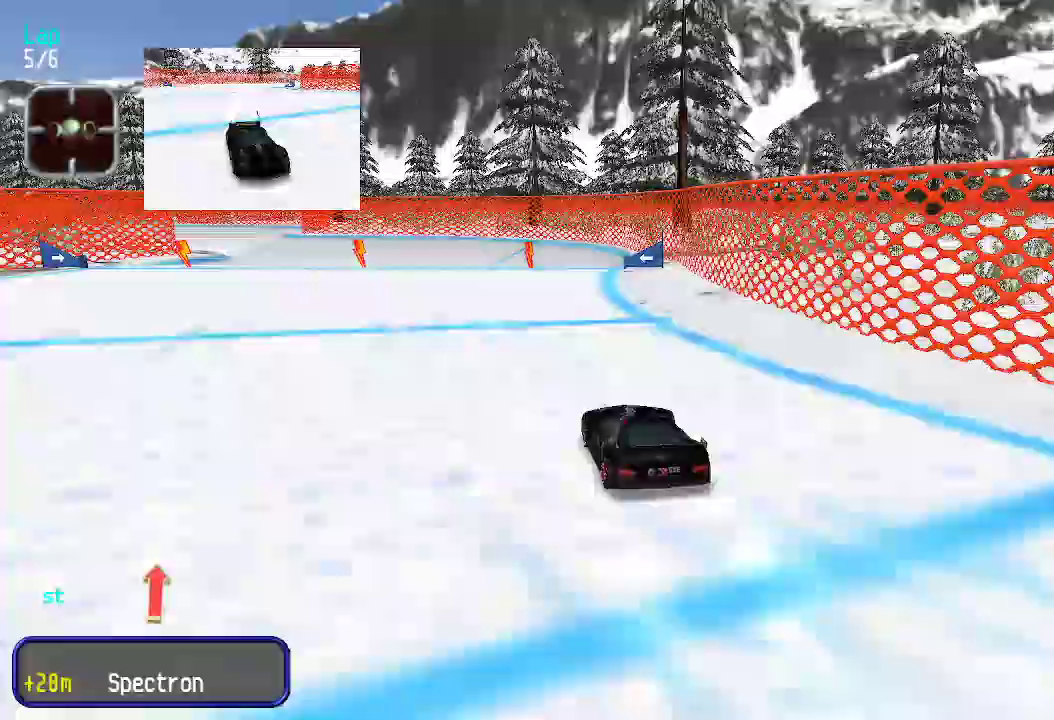
{"keys": ["up"], "events": [[100, "left", "down"], [150, "left", "up"], [233, "left", "down"], [334, "left", "up"], [417, "left", "down"], [467, "left", "up"]]}
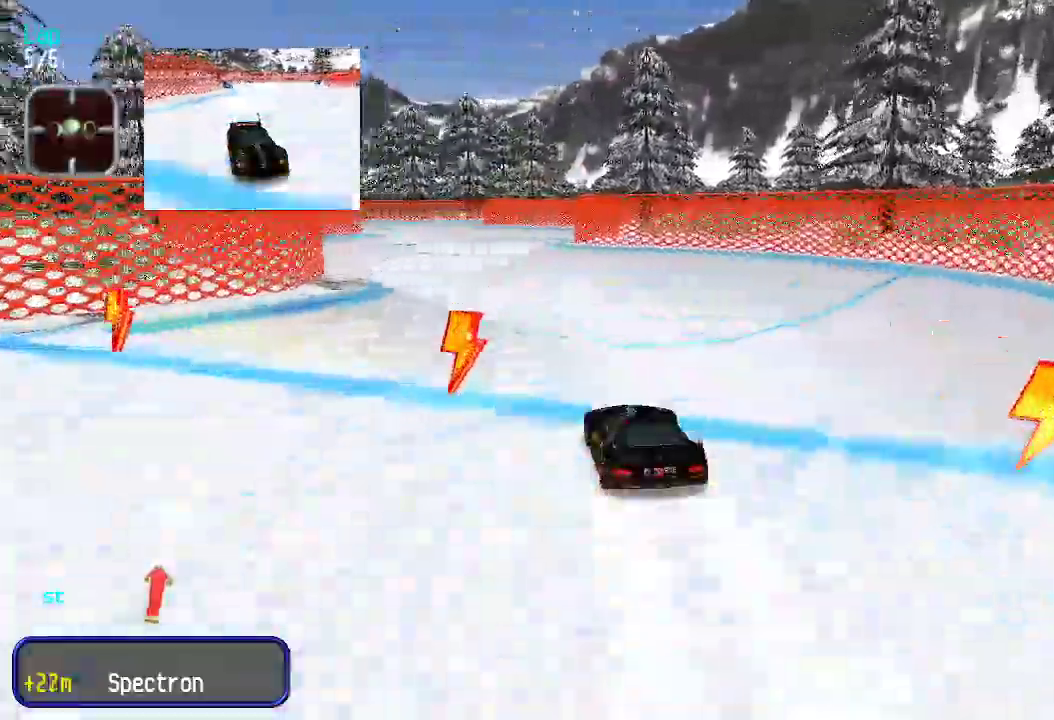
{"keys": ["left", "up"], "events": [[500, "left", "down"]]}
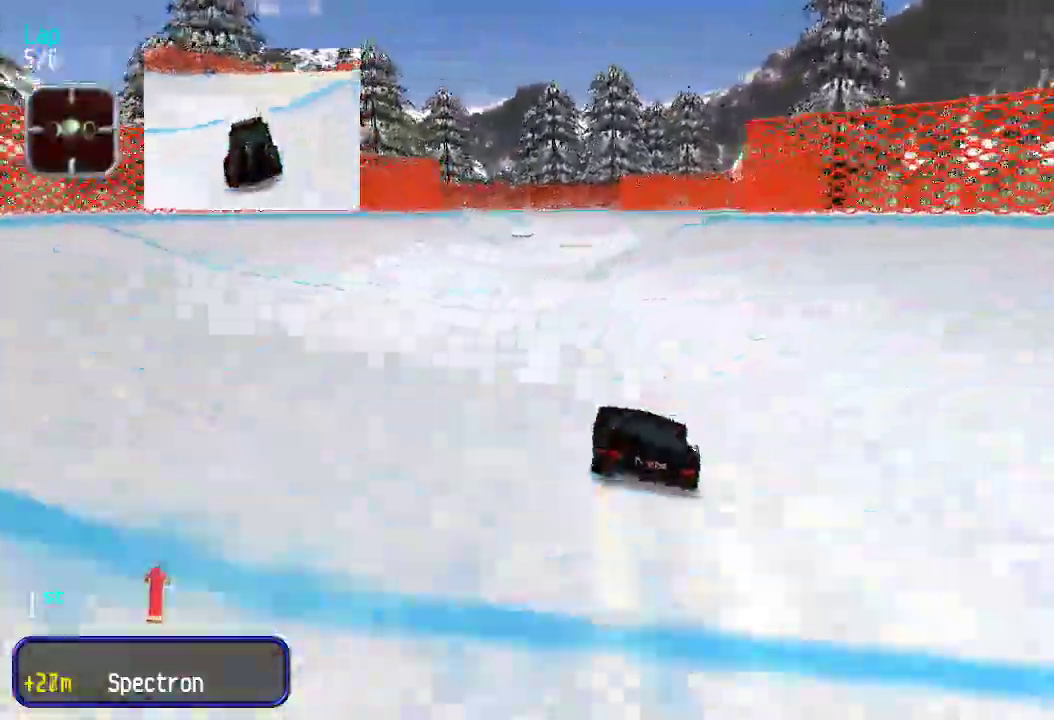
{"keys": ["up"], "events": [[34, "left", "up"], [318, "left", "down"], [368, "left", "up"]]}
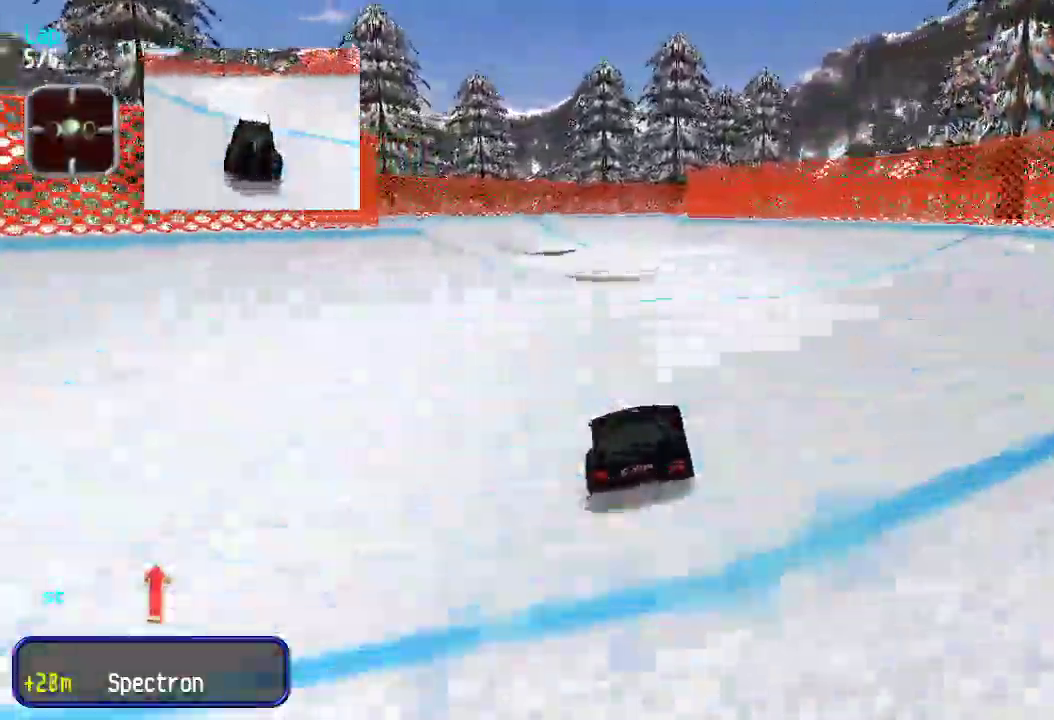
{"keys": ["up"], "events": [[184, "left", "down"], [284, "left", "up"], [334, "left", "down"], [384, "left", "up"]]}
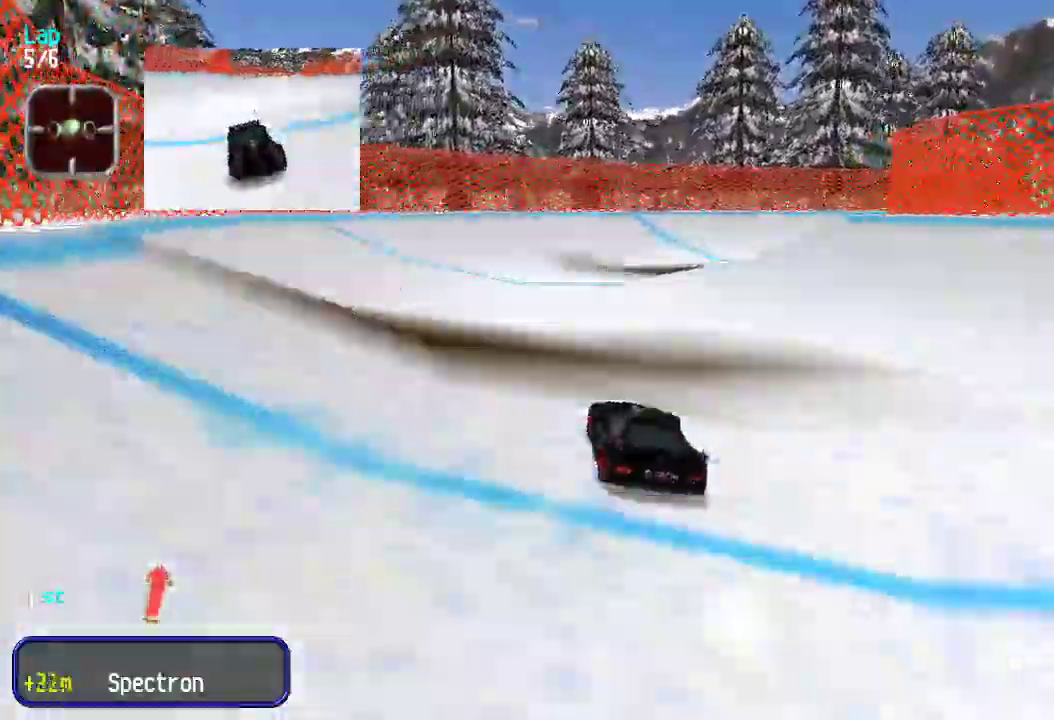
{"keys": ["up"], "events": [[200, "right", "down"], [301, "right", "up"], [384, "right", "down"], [501, "right", "up"]]}
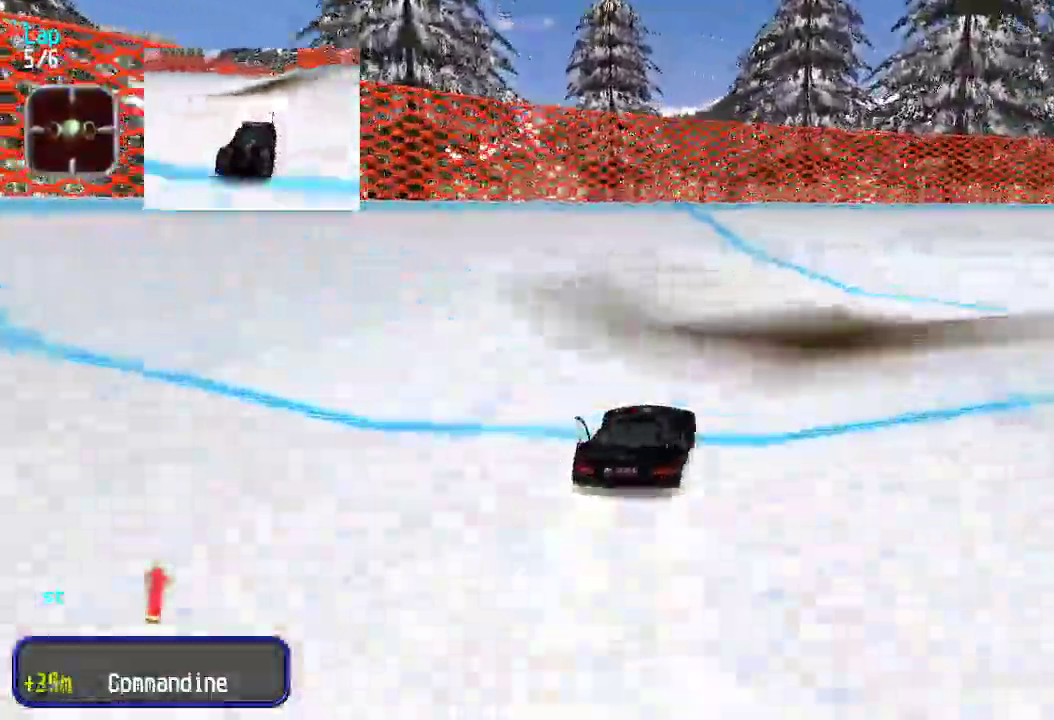
{"keys": ["right", "up"], "events": [[33, "right", "down"], [184, "right", "up"], [234, "right", "down"], [417, "right", "up"], [467, "right", "down"]]}
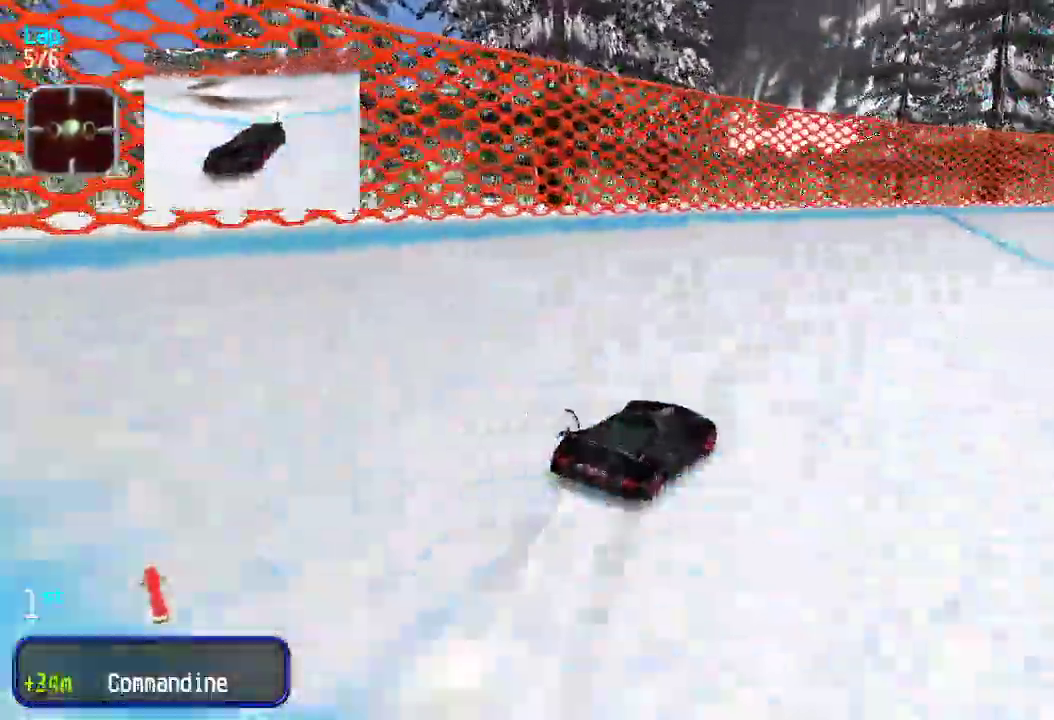
{"keys": ["right", "up"], "events": [[50, "right", "up"], [150, "right", "down"], [200, "right", "up"], [284, "left", "down"], [417, "left", "up"], [467, "right", "down"]]}
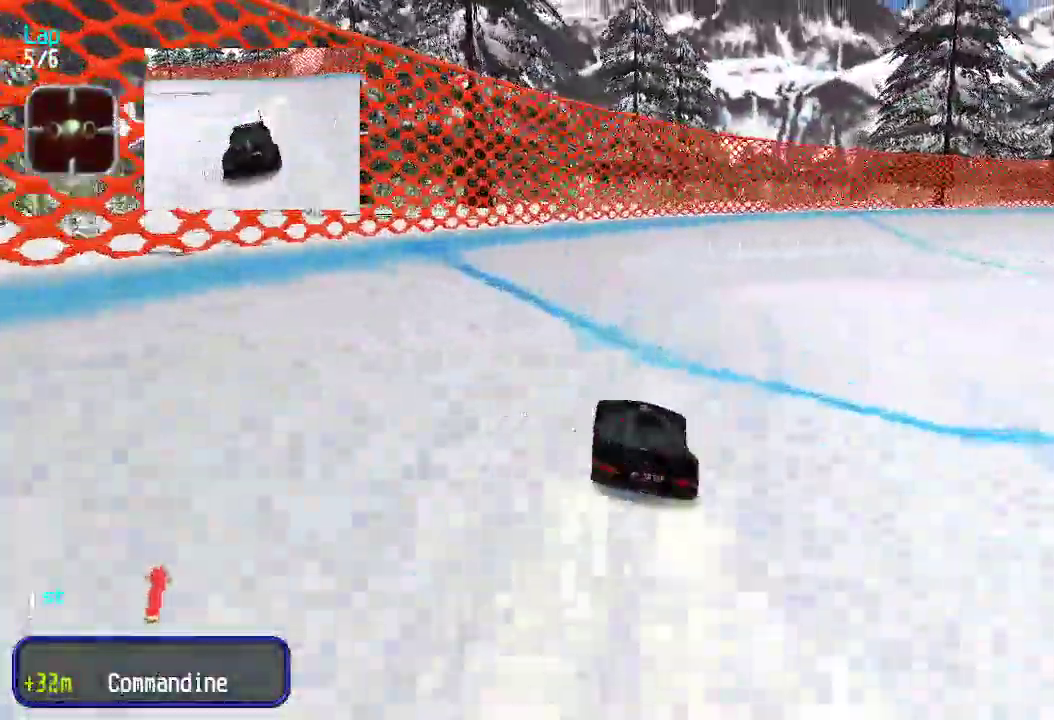
{"keys": ["up"], "events": [[100, "right", "up"], [150, "right", "down"], [300, "right", "up"], [350, "right", "down"], [417, "right", "up"]]}
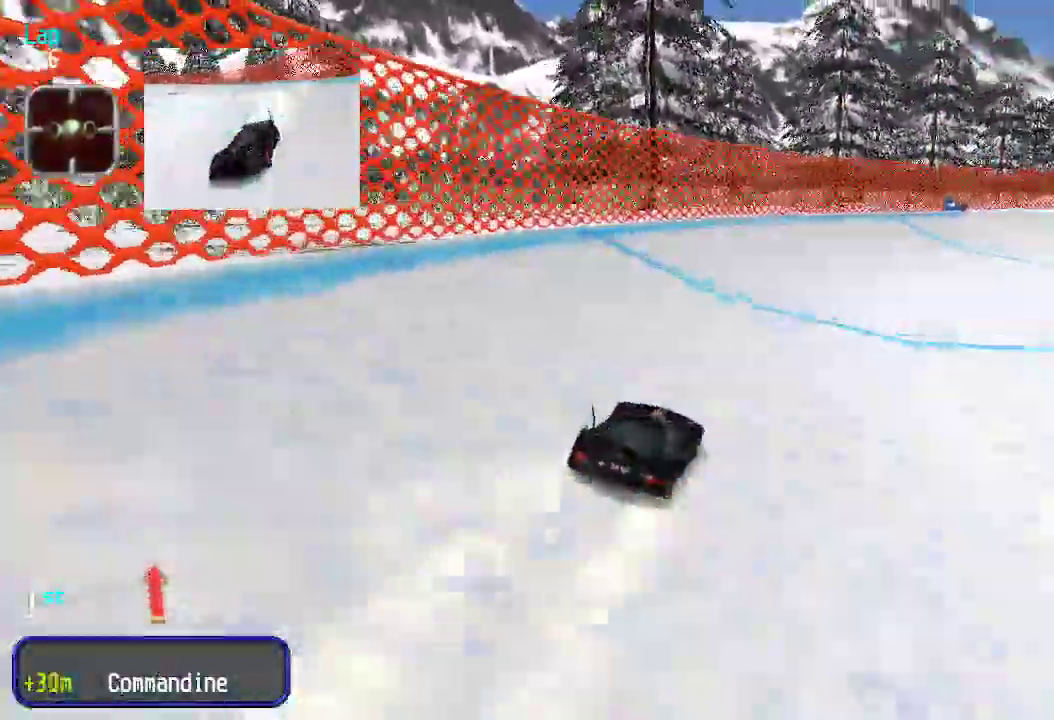
{"keys": ["up"], "events": [[16, "right", "down"], [116, "right", "up"], [217, "right", "down"], [267, "right", "up"], [350, "right", "down"], [450, "right", "up"]]}
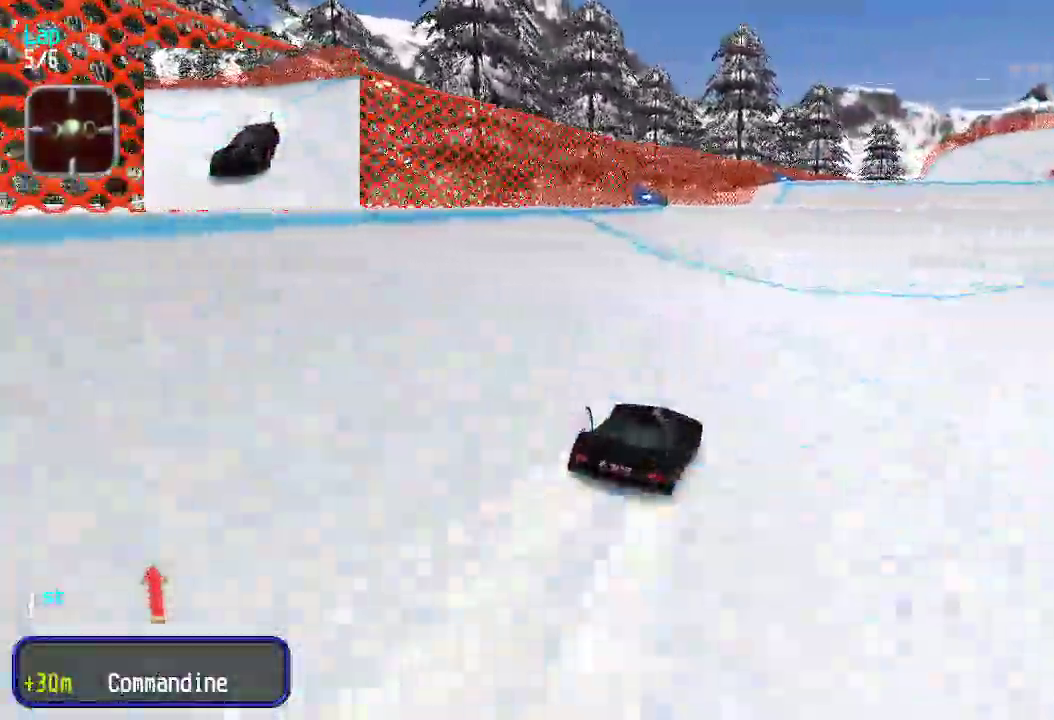
{"keys": ["up"], "events": [[34, "right", "down"], [84, "right", "up"]]}
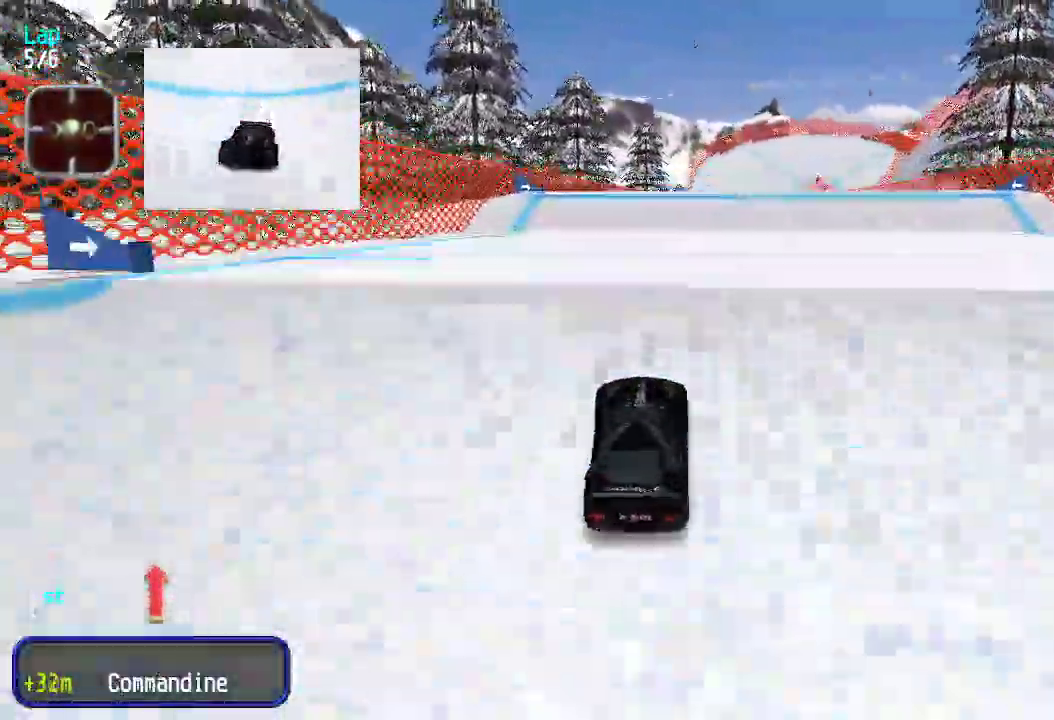
{"keys": ["up"], "events": []}
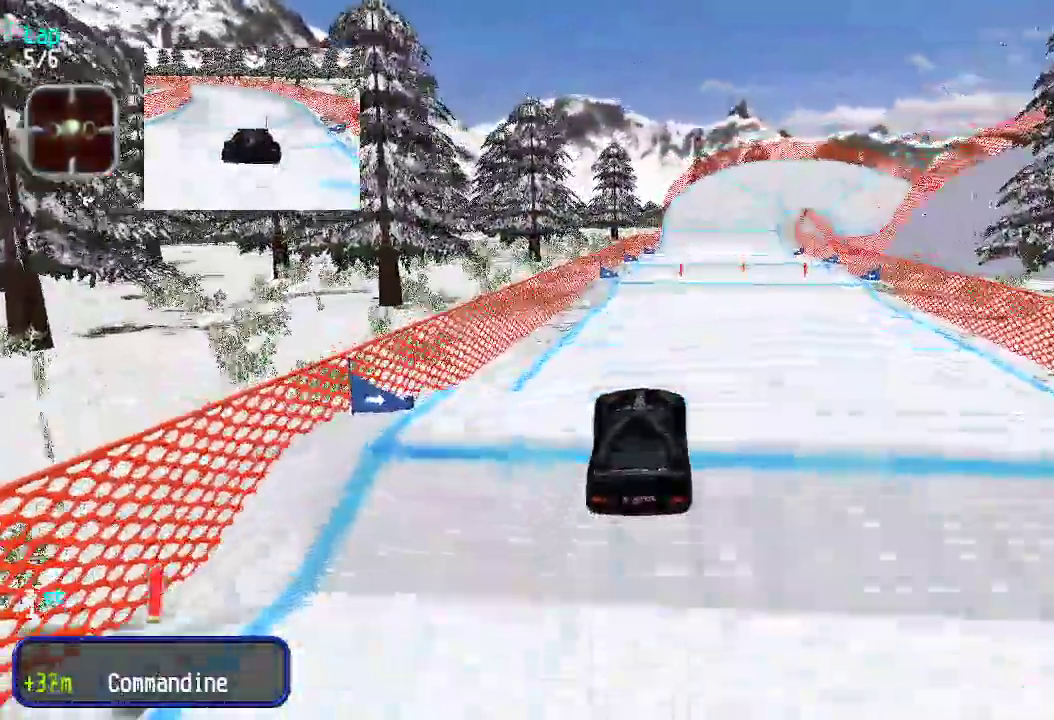
{"keys": ["up"], "events": []}
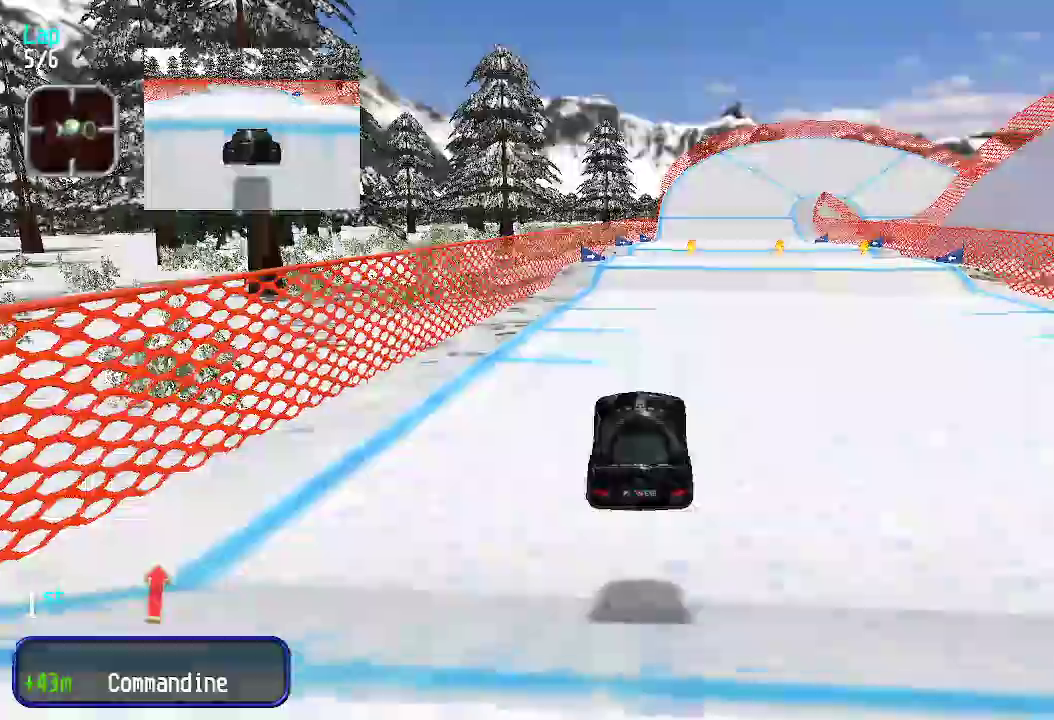
{"keys": ["up"], "events": [[267, "right", "down"], [367, "right", "up"], [451, "right", "down"], [501, "right", "up"]]}
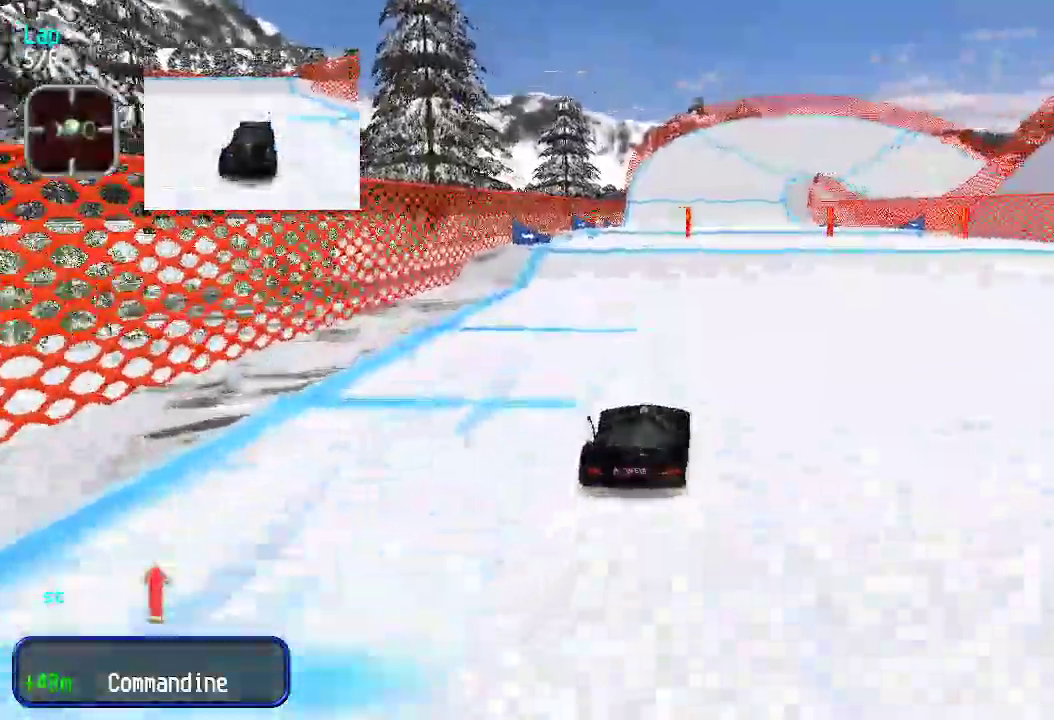
{"keys": [], "events": [[50, "up", "up"], [334, "up", "down"], [467, "up", "up"]]}
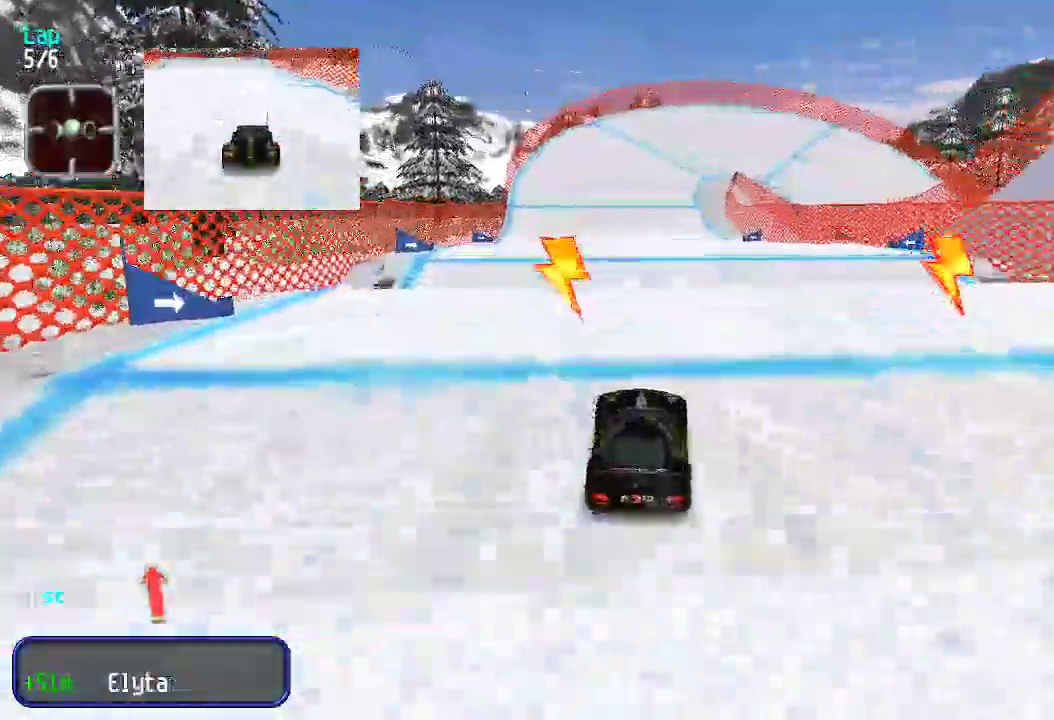
{"keys": ["up"], "events": [[66, "up", "down"]]}
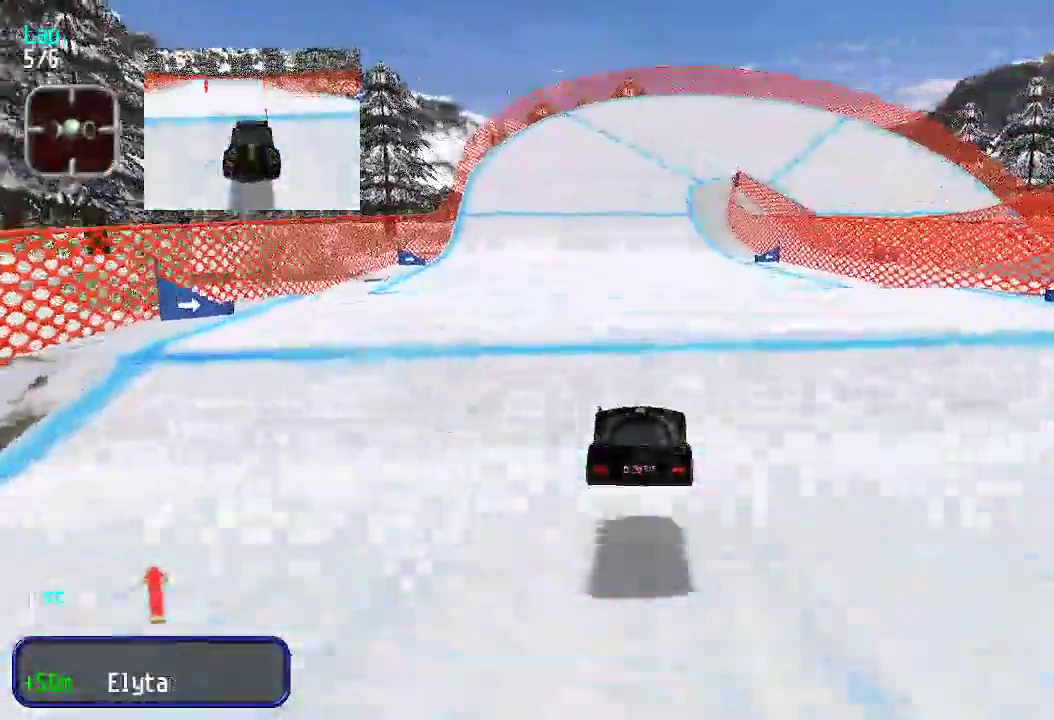
{"keys": ["up"], "events": [[134, "left", "down"], [184, "left", "up"]]}
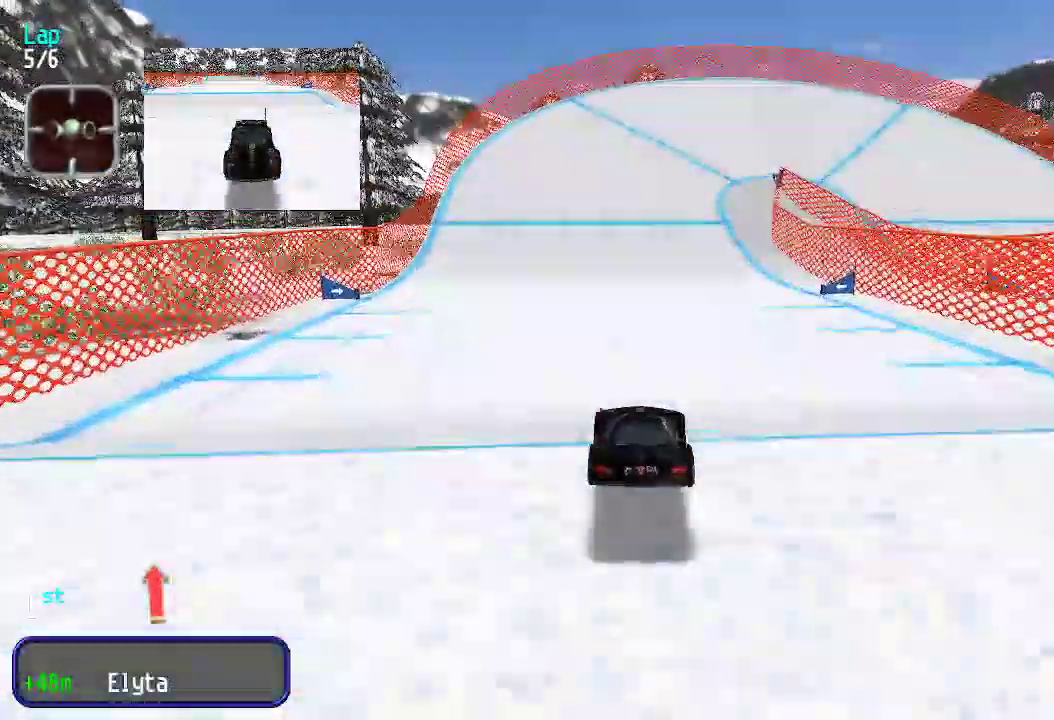
{"keys": ["up"], "events": []}
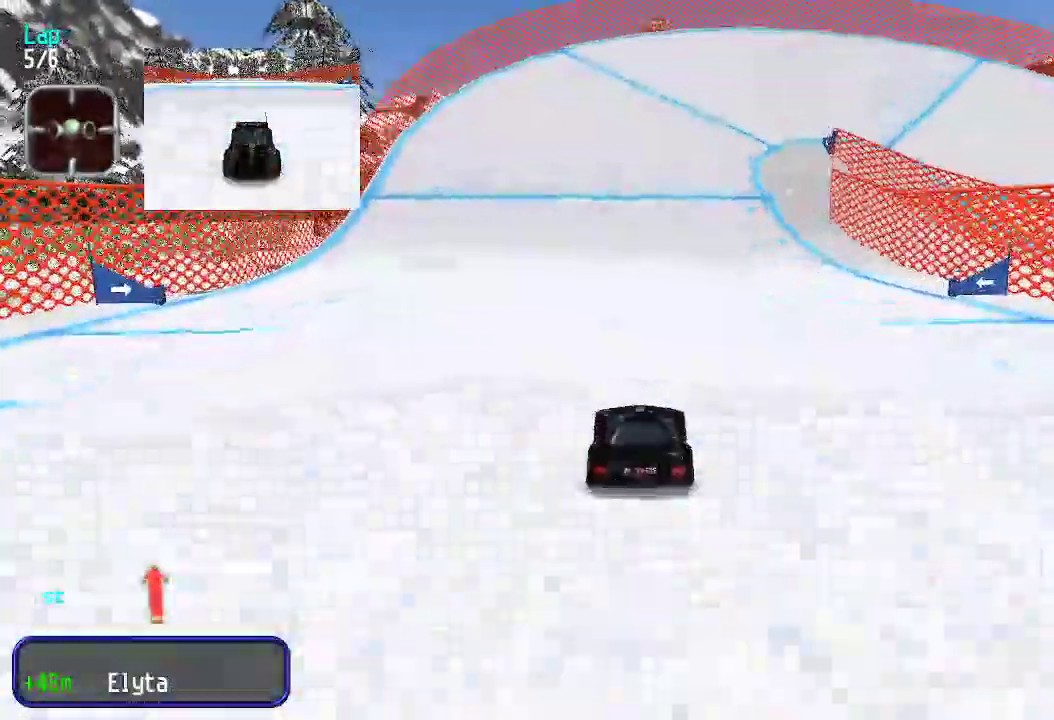
{"keys": ["up"], "events": [[384, "right", "down"], [434, "right", "up"]]}
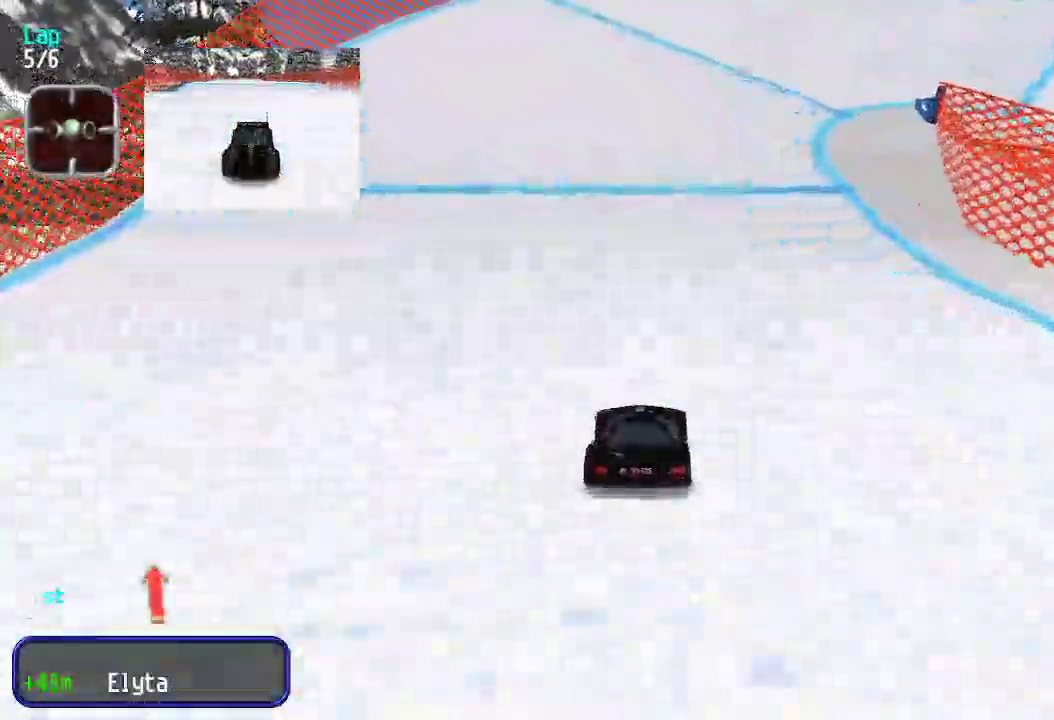
{"keys": ["right"], "events": [[284, "right", "down"], [484, "up", "up"]]}
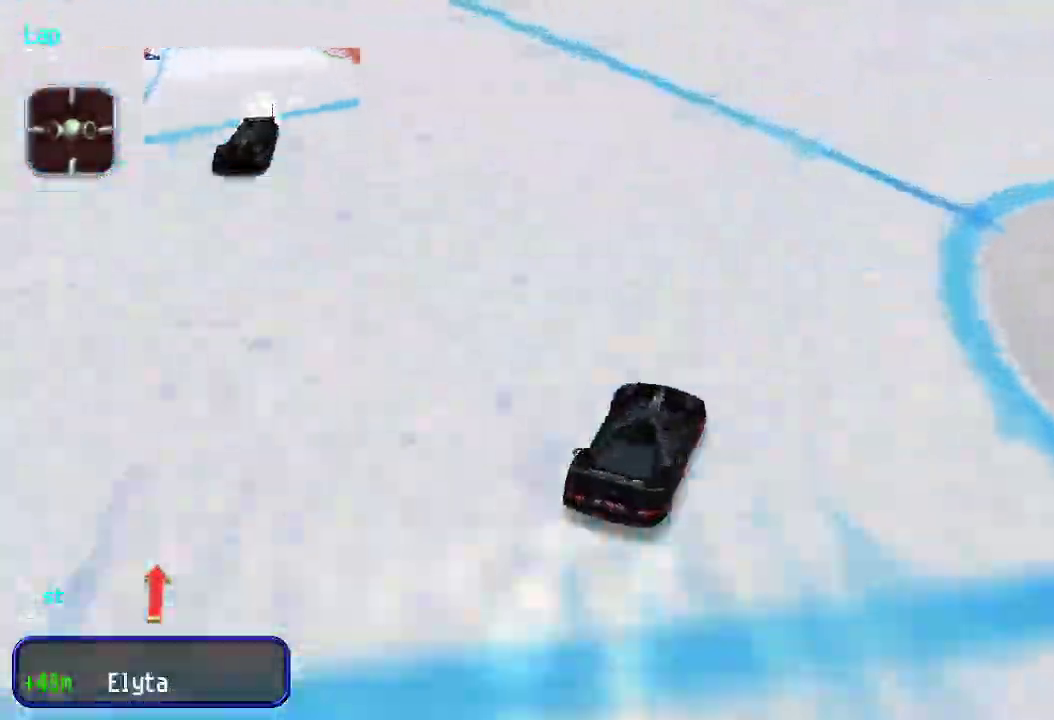
{"keys": ["left", "up"], "events": [[67, "down", "down"], [117, "down", "up"], [217, "up", "down"], [301, "right", "up"], [401, "left", "down"]]}
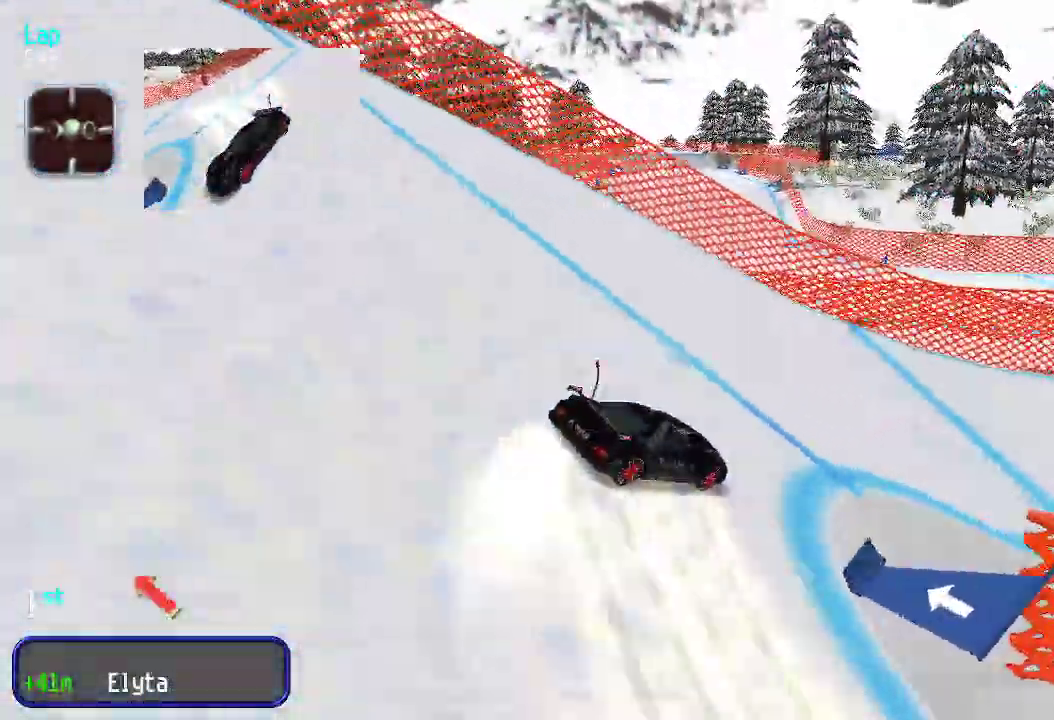
{"keys": ["right", "up"], "events": [[217, "left", "up"], [317, "right", "down"], [451, "right", "up"], [484, "right", "down"]]}
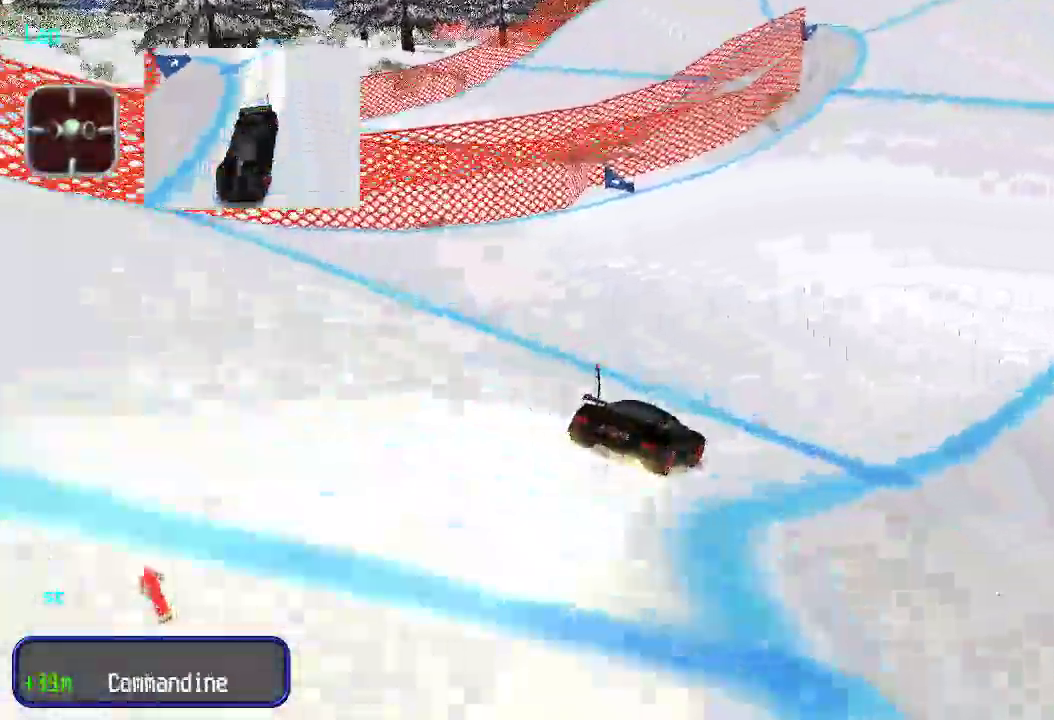
{"keys": ["up"], "events": [[83, "right", "up"], [183, "right", "down"], [234, "right", "up"]]}
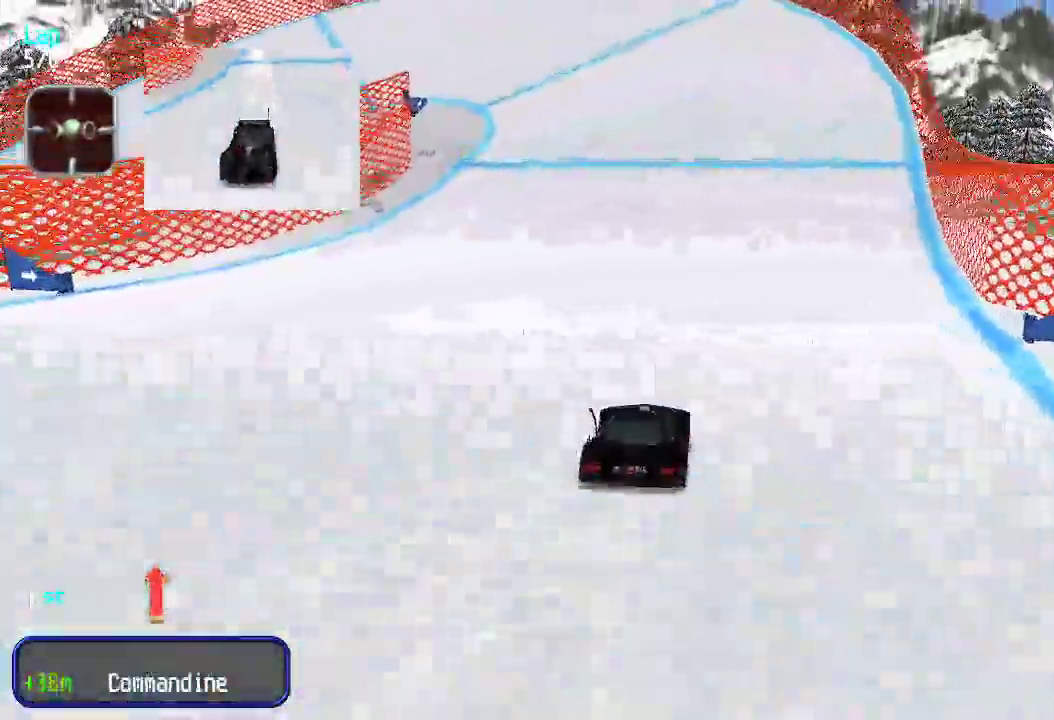
{"keys": ["up"], "events": []}